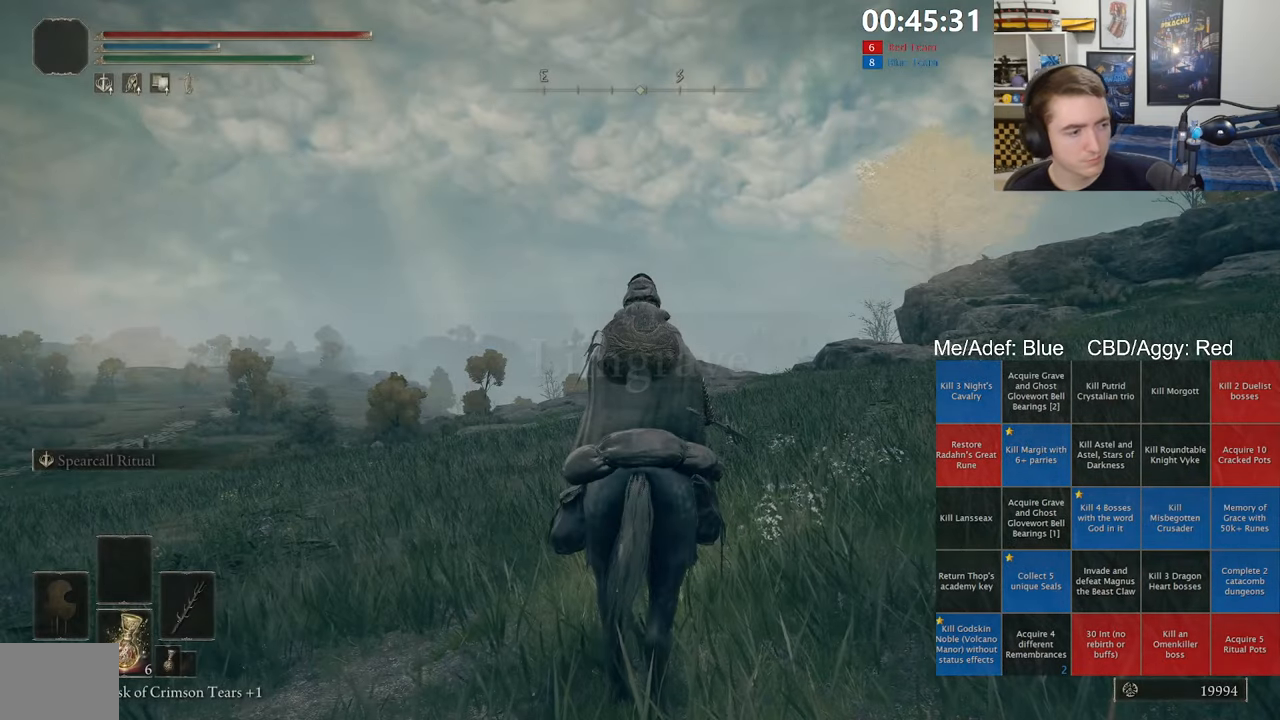
Gameplay with a controller (Xbox layout); each line is a JSON object with the inputs held at the frame after it. "events" lists button and stick changes between this image and that frame as [ms after this image, input, new state], when the widget could be followed in between.
{"buttons": [], "left_stick": "center", "right_stick": "center", "events": [[250, "SELECT", "down"], [366, "SELECT", "up"]]}
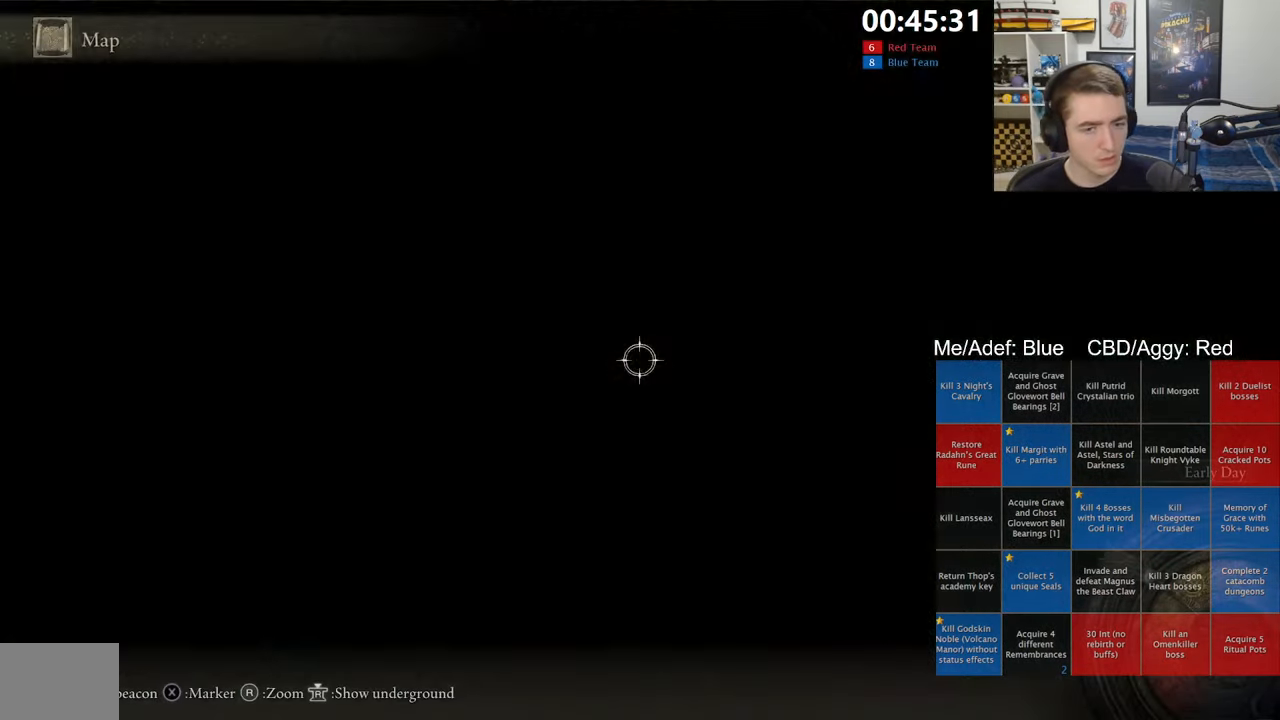
{"buttons": [], "left_stick": "up-left", "right_stick": "center", "events": [[33, "left_stick", "up"], [33, "right_stick", "down"], [166, "right_stick", "center"], [216, "left_stick", "up-left"], [300, "right_stick", "down-left"], [383, "right_stick", "center"]]}
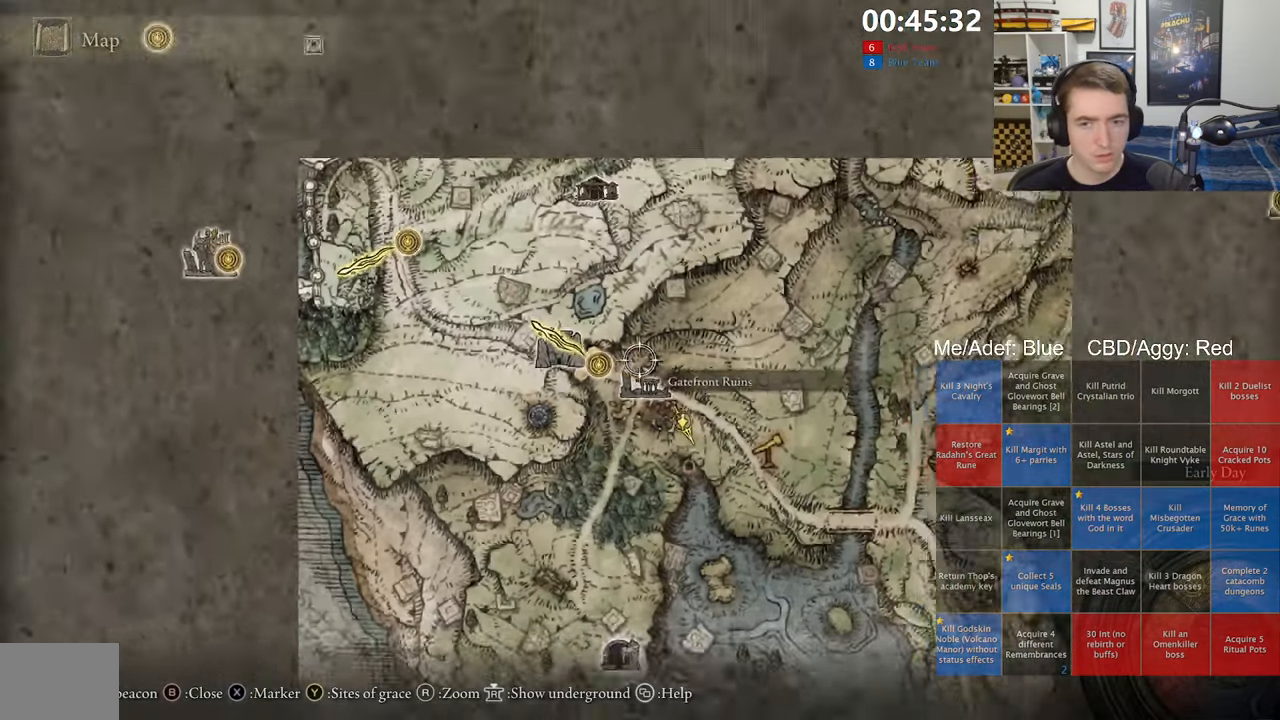
{"buttons": [], "left_stick": "up-left", "right_stick": "center", "events": []}
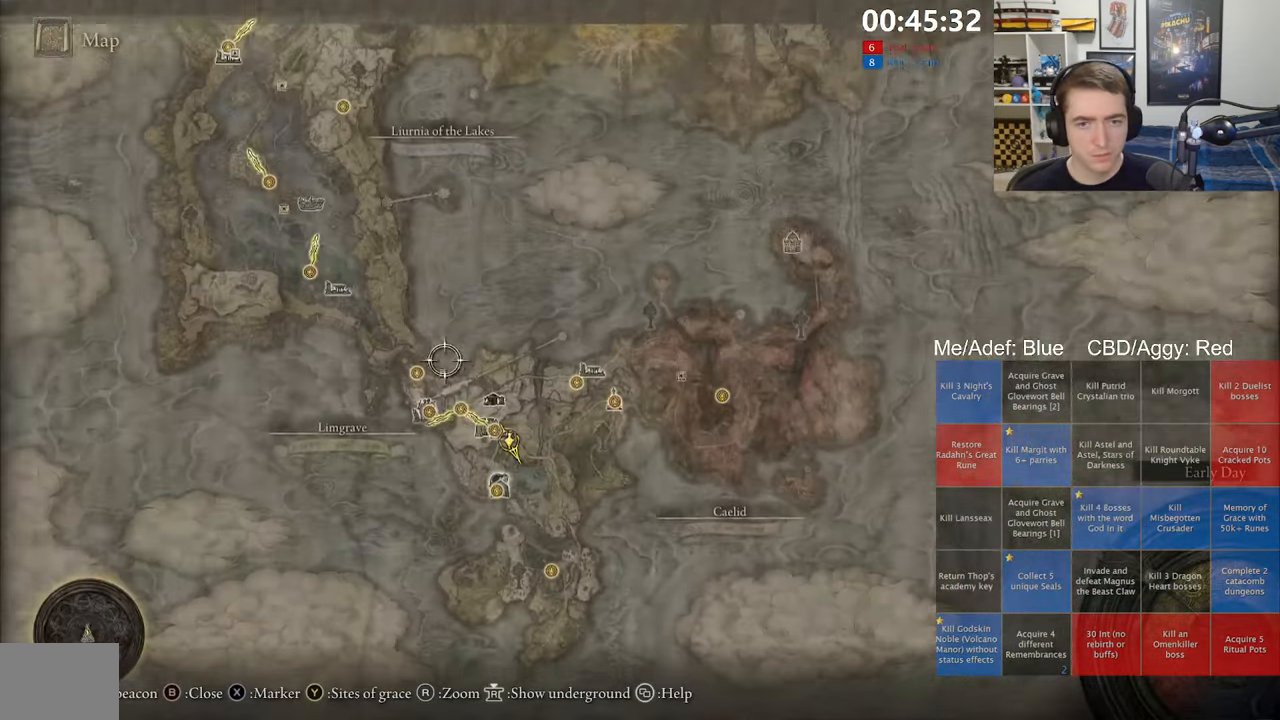
{"buttons": [], "left_stick": "up-left", "right_stick": "center", "events": []}
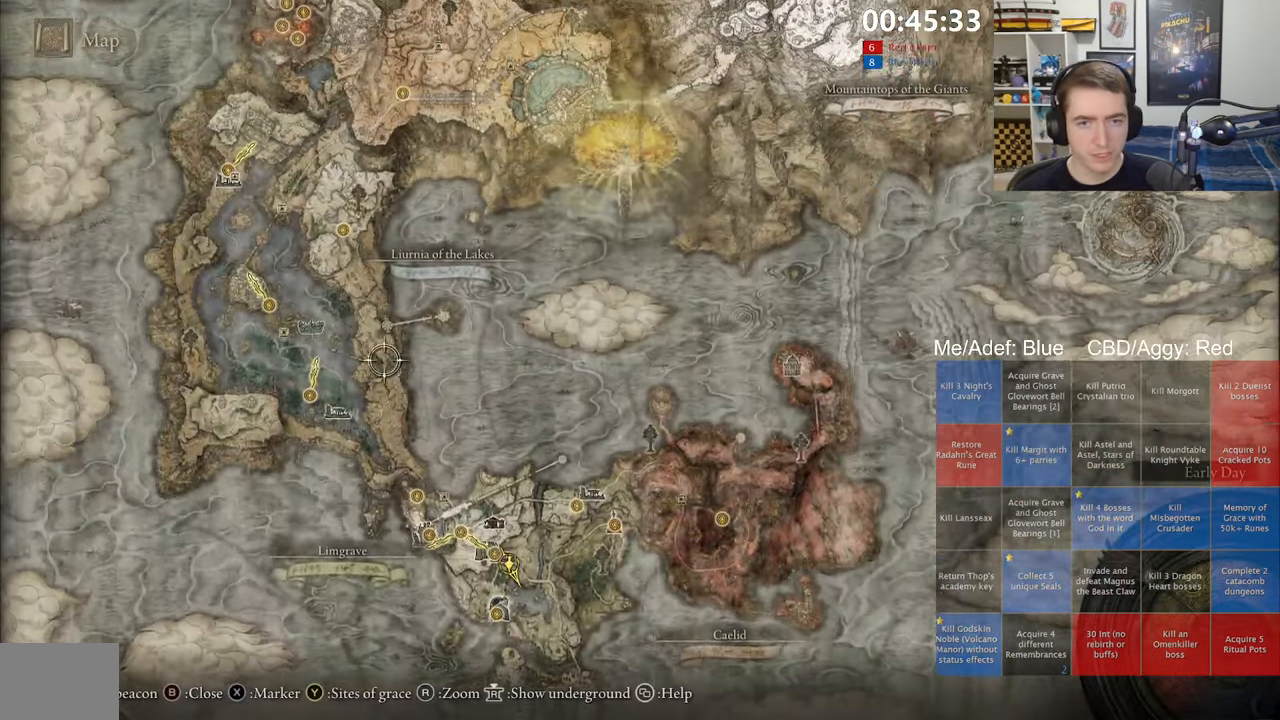
{"buttons": [], "left_stick": "up", "right_stick": "center", "events": [[150, "left_stick", "up"]]}
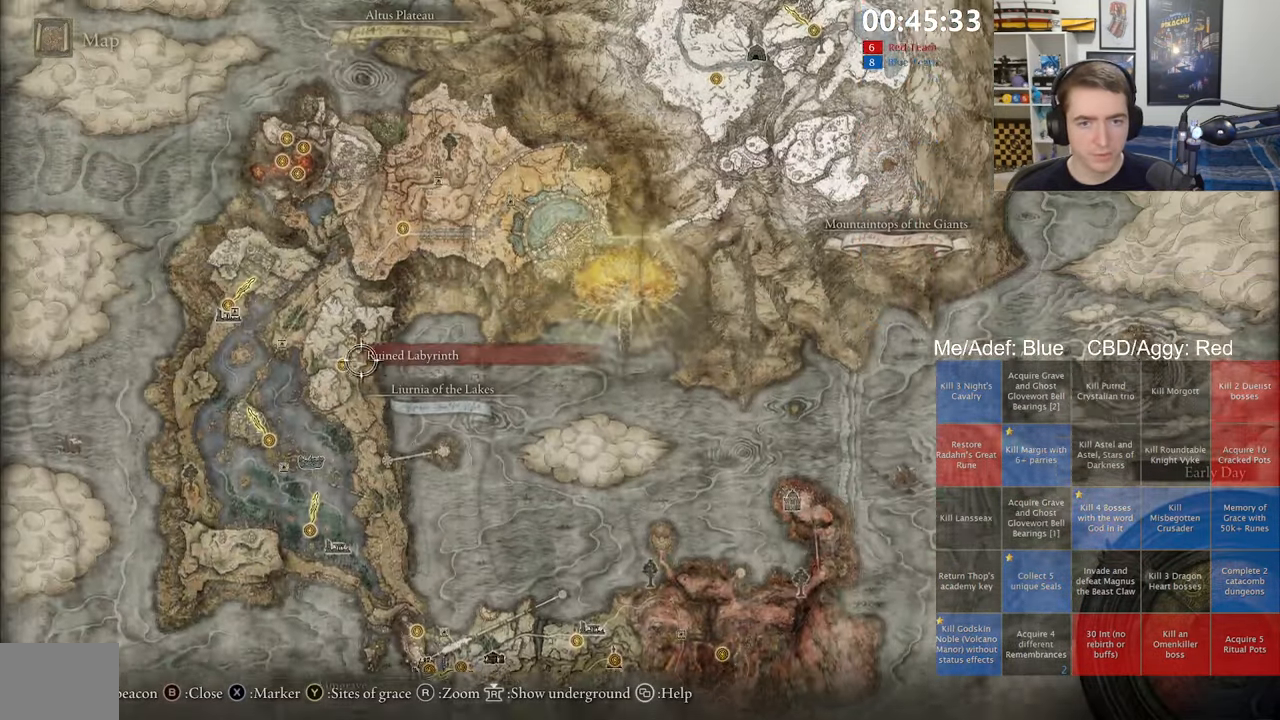
{"buttons": [], "left_stick": "center", "right_stick": "center", "events": [[133, "left_stick", "up-right"], [483, "left_stick", "center"]]}
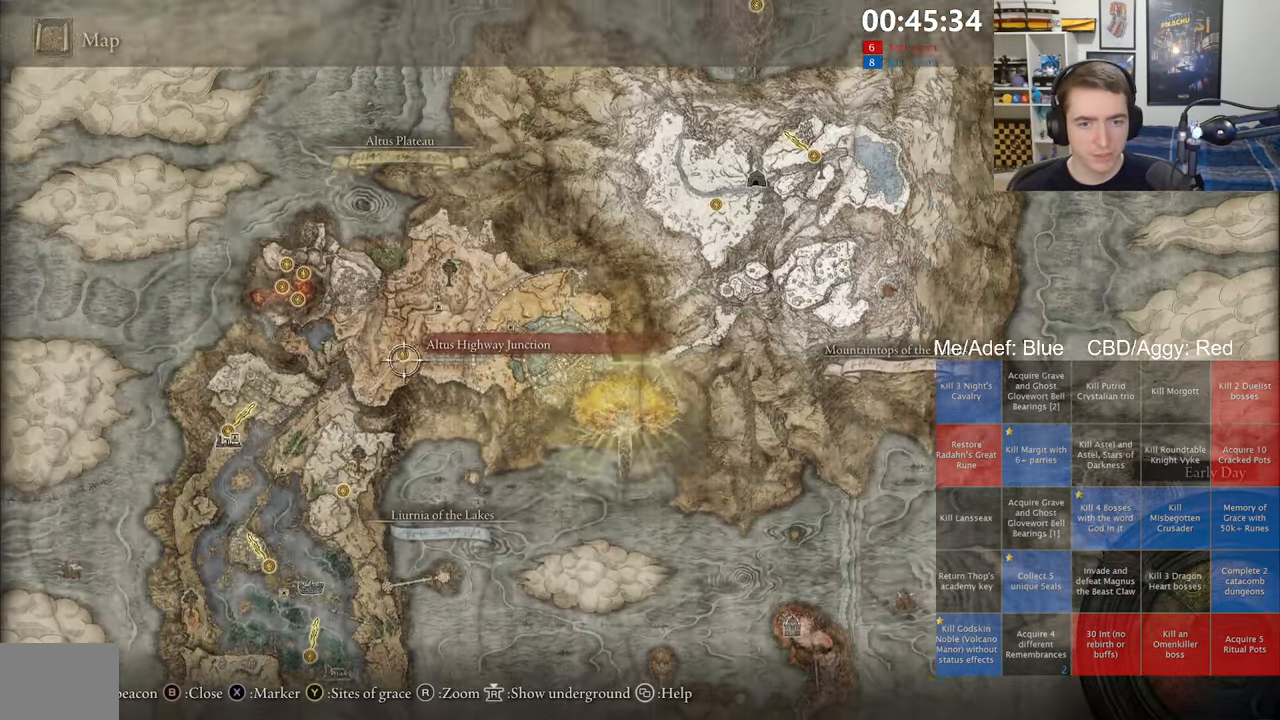
{"buttons": [], "left_stick": "center", "right_stick": "center", "events": [[150, "A", "down"], [233, "A", "up"], [317, "A", "down"], [400, "A", "up"]]}
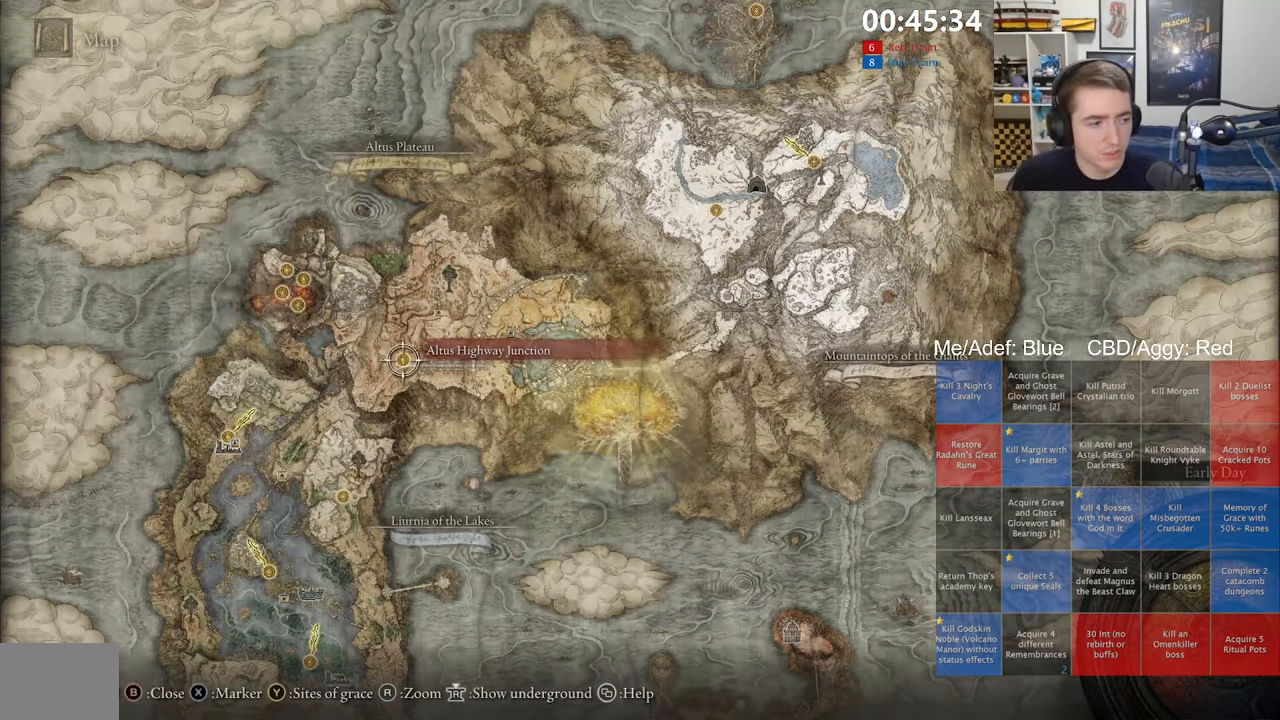
{"buttons": [], "left_stick": "center", "right_stick": "center", "events": []}
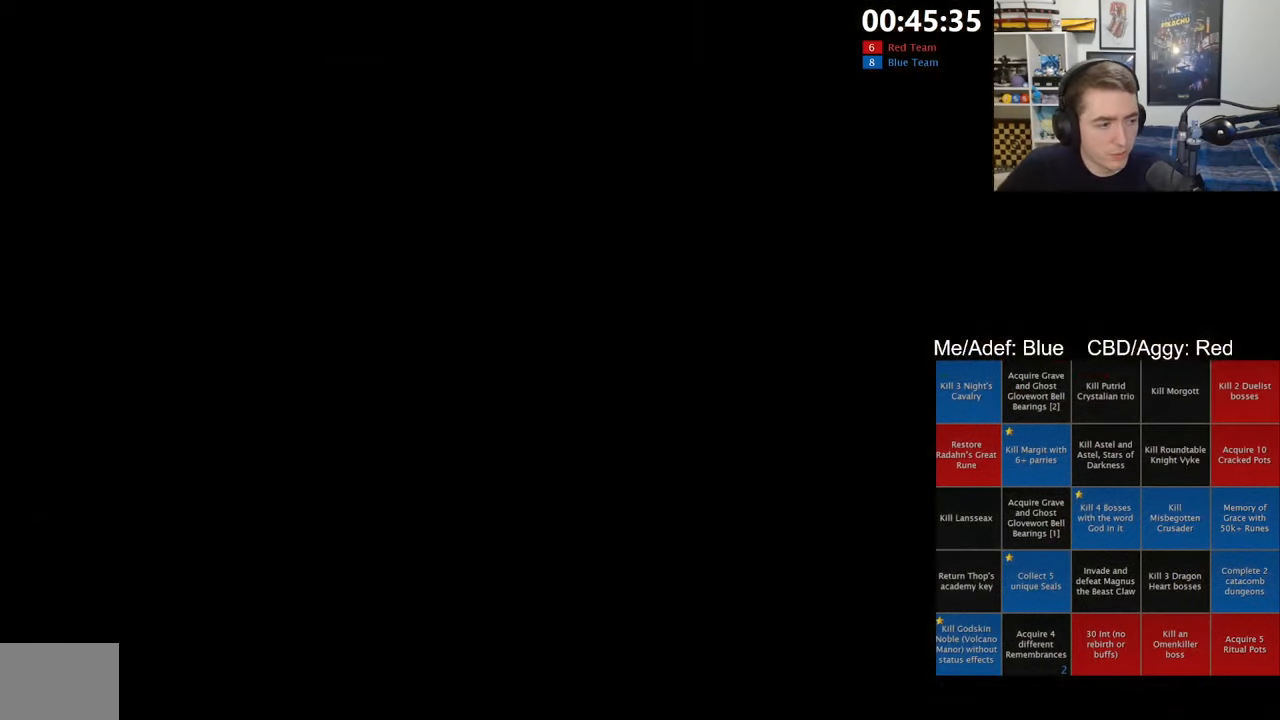
{"buttons": [], "left_stick": "center", "right_stick": "center", "events": []}
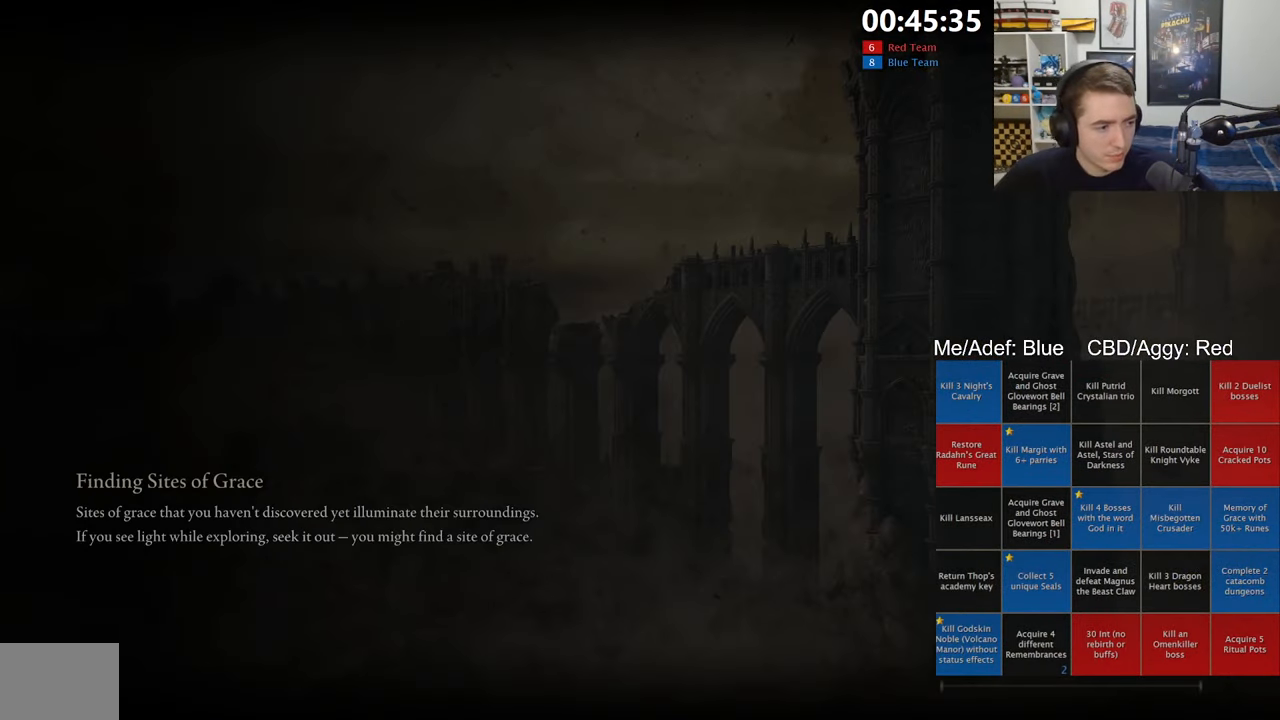
{"buttons": [], "left_stick": "center", "right_stick": "center", "events": []}
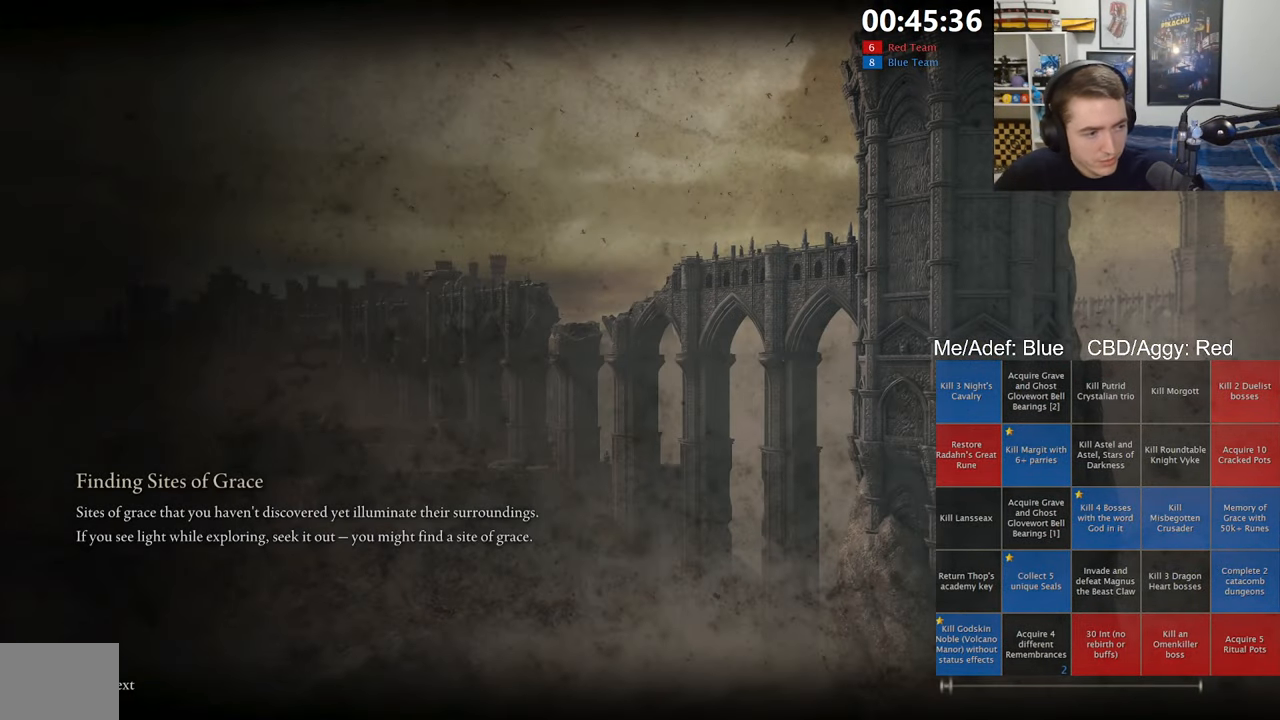
{"buttons": [], "left_stick": "center", "right_stick": "center", "events": []}
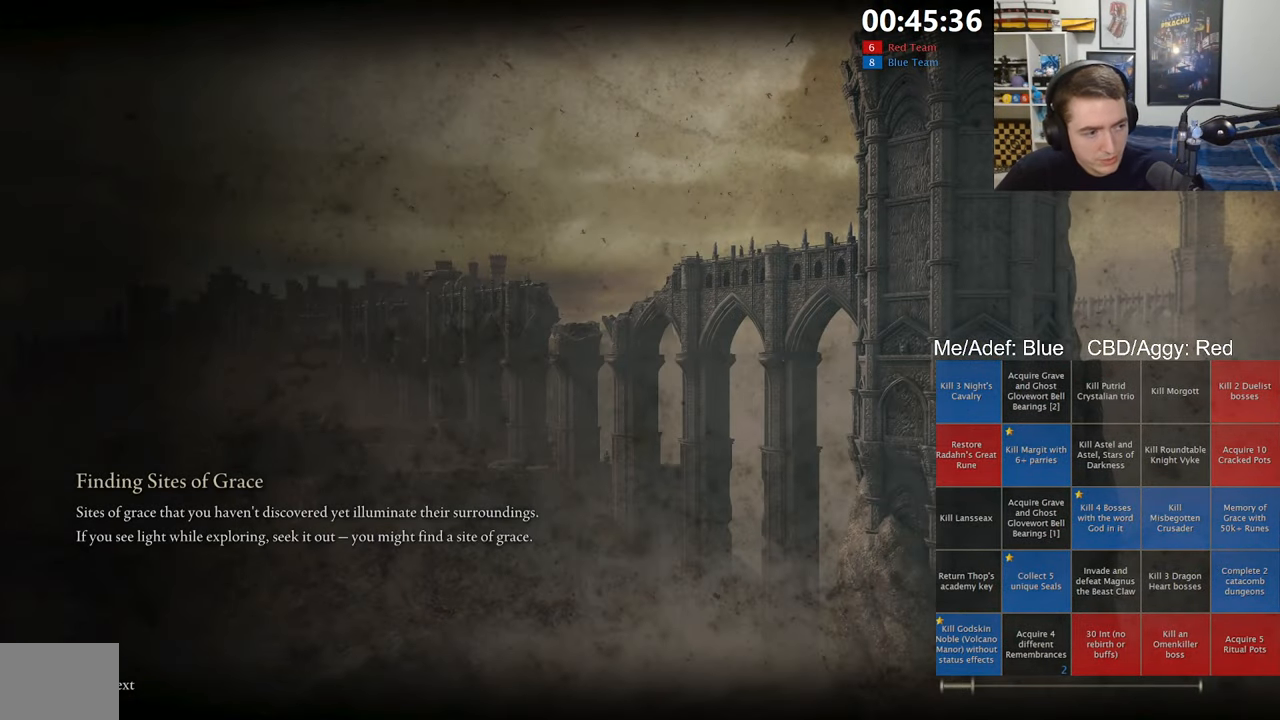
{"buttons": [], "left_stick": "center", "right_stick": "center", "events": []}
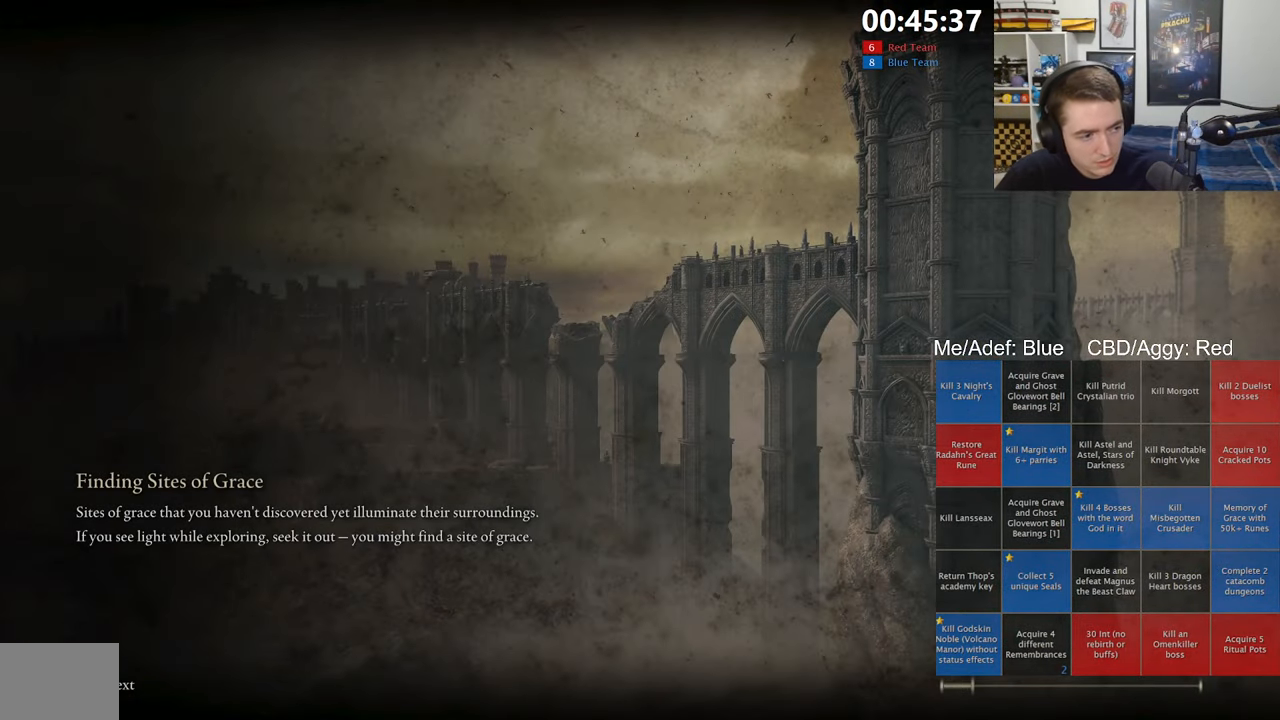
{"buttons": [], "left_stick": "center", "right_stick": "center", "events": []}
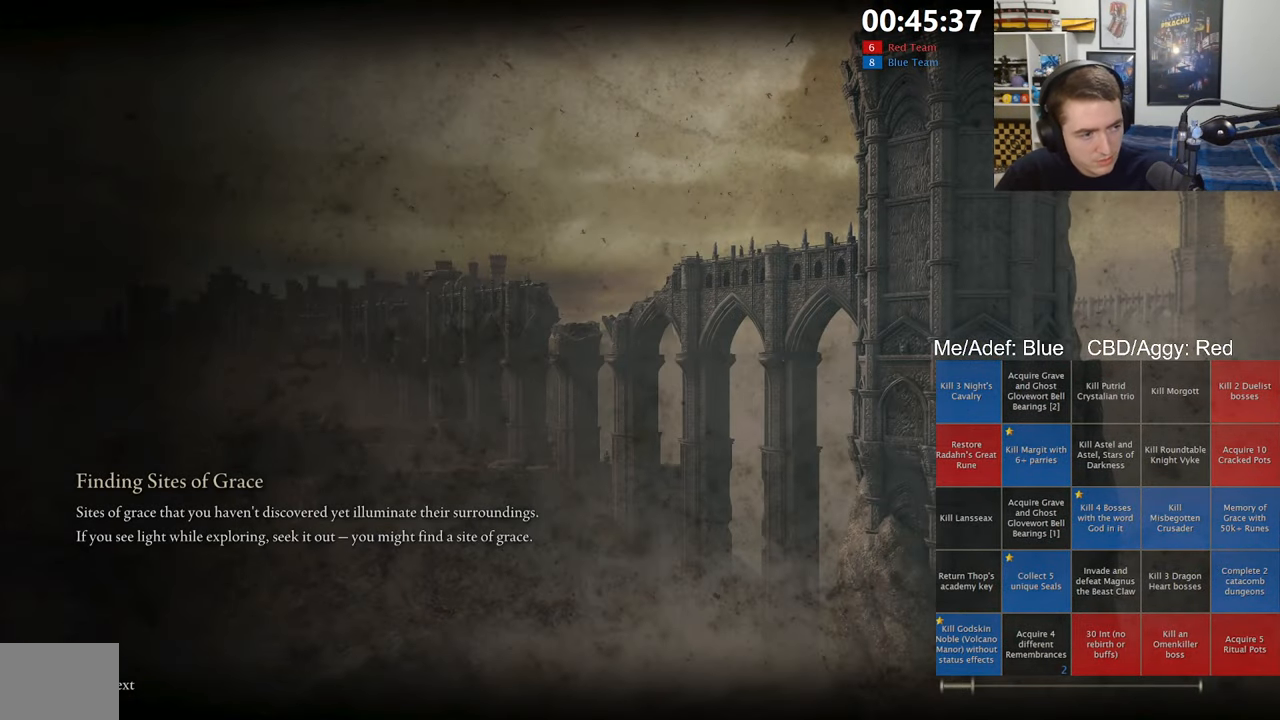
{"buttons": [], "left_stick": "center", "right_stick": "center", "events": []}
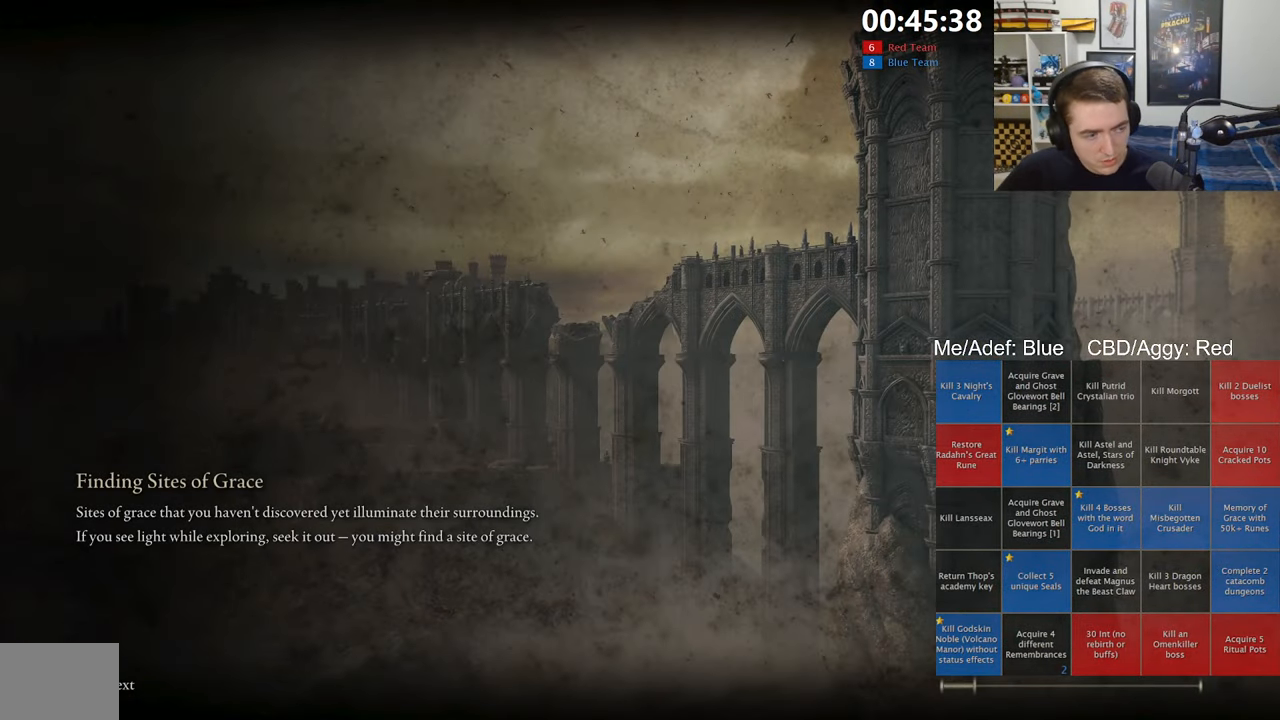
{"buttons": [], "left_stick": "center", "right_stick": "center", "events": []}
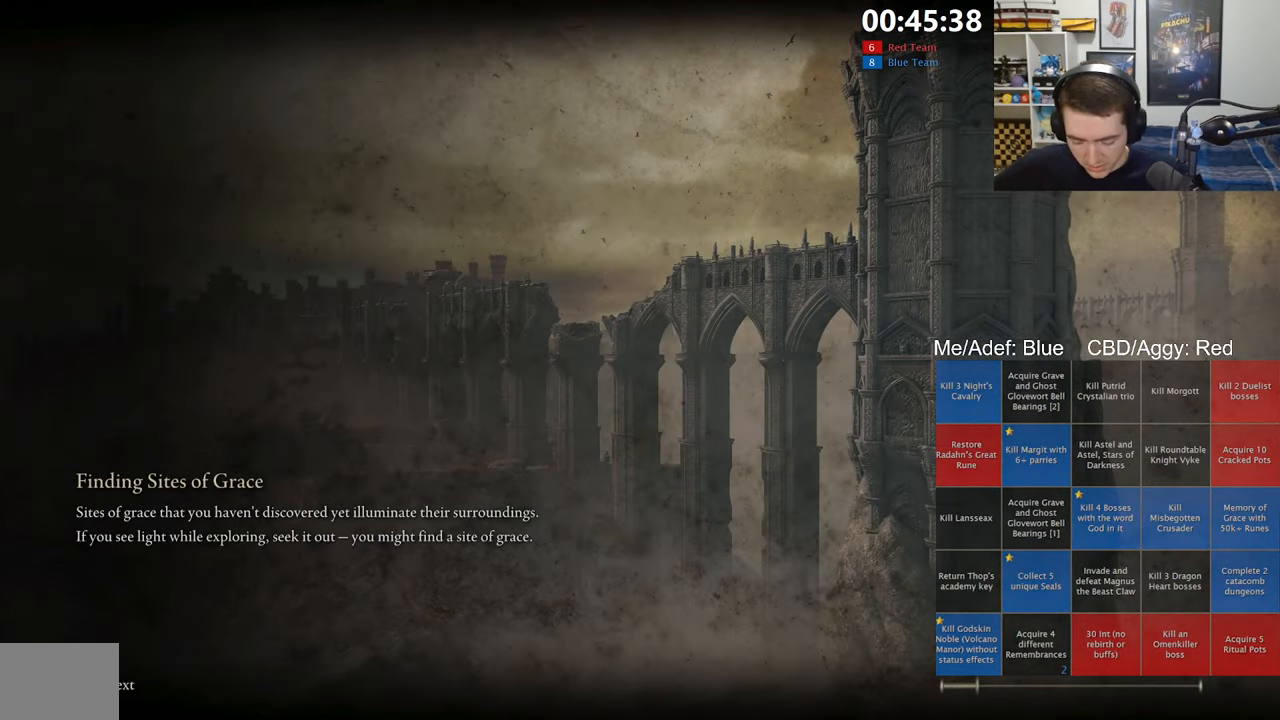
{"buttons": [], "left_stick": "center", "right_stick": "center", "events": []}
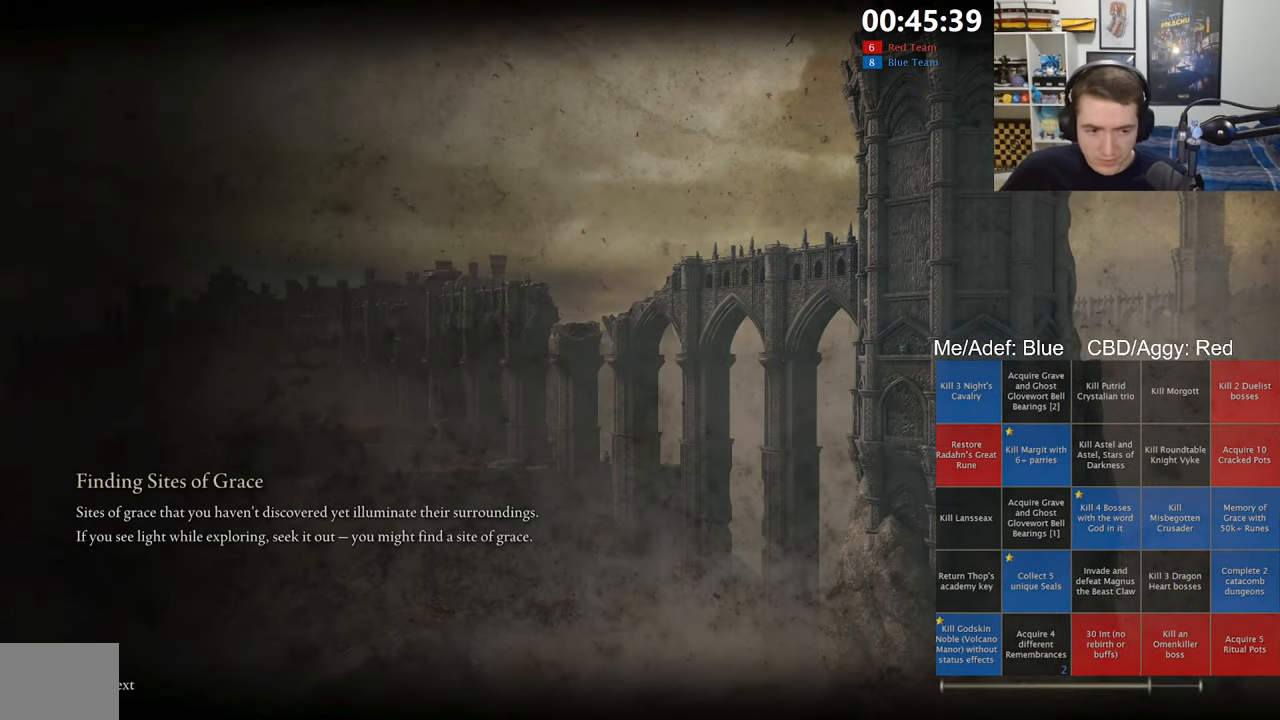
{"buttons": [], "left_stick": "center", "right_stick": "center", "events": []}
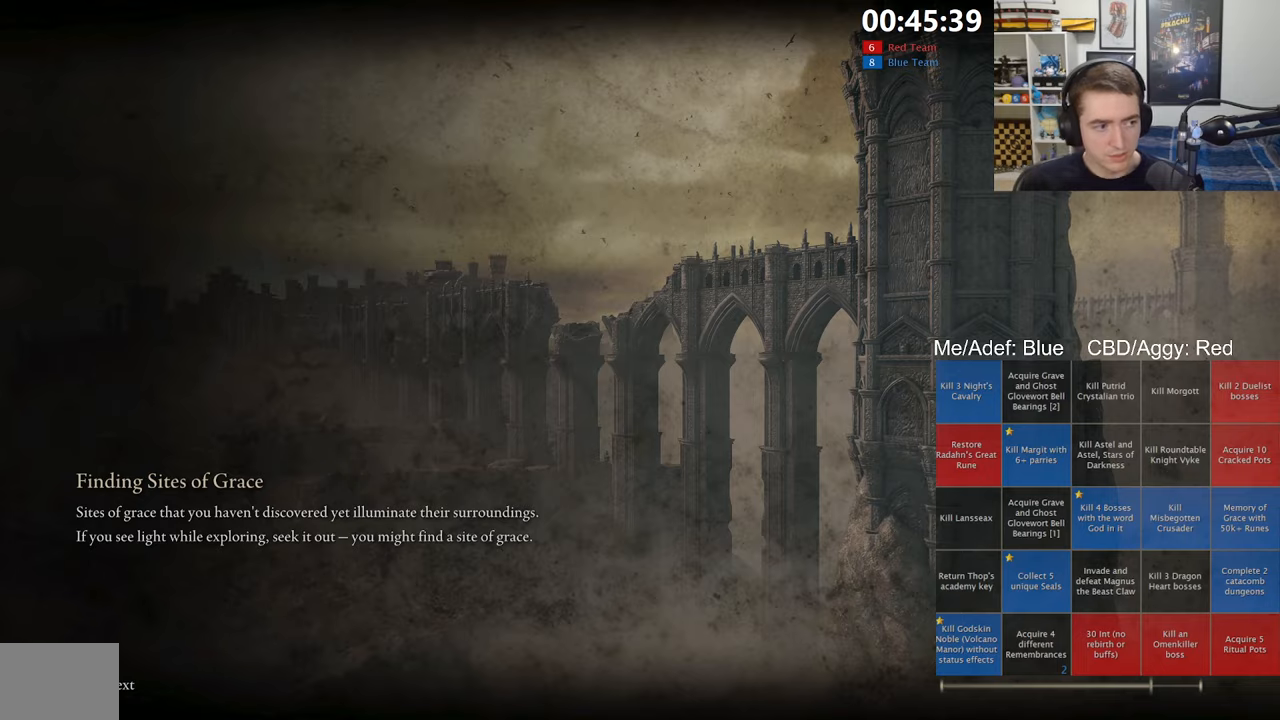
{"buttons": ["B"], "left_stick": "up", "right_stick": "center", "events": [[284, "left_stick", "up"], [417, "B", "down"]]}
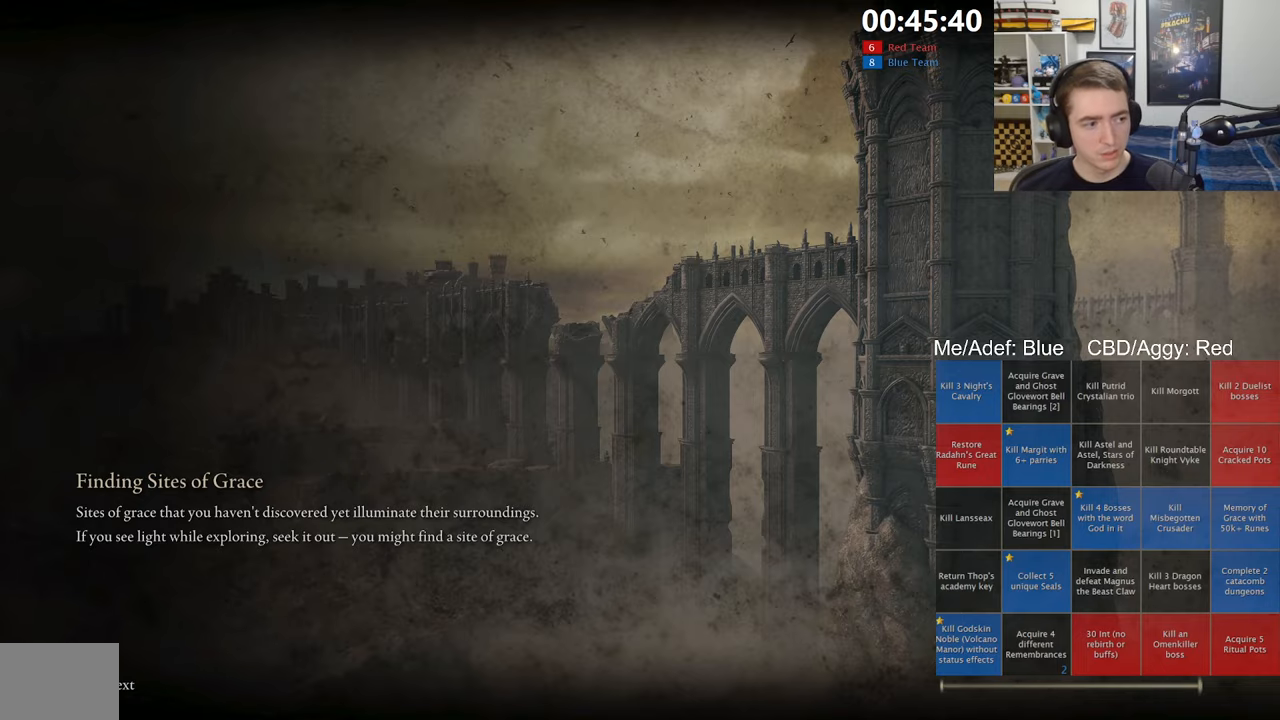
{"buttons": ["B", "Y"], "left_stick": "up", "right_stick": "center", "events": [[384, "Y", "down"]]}
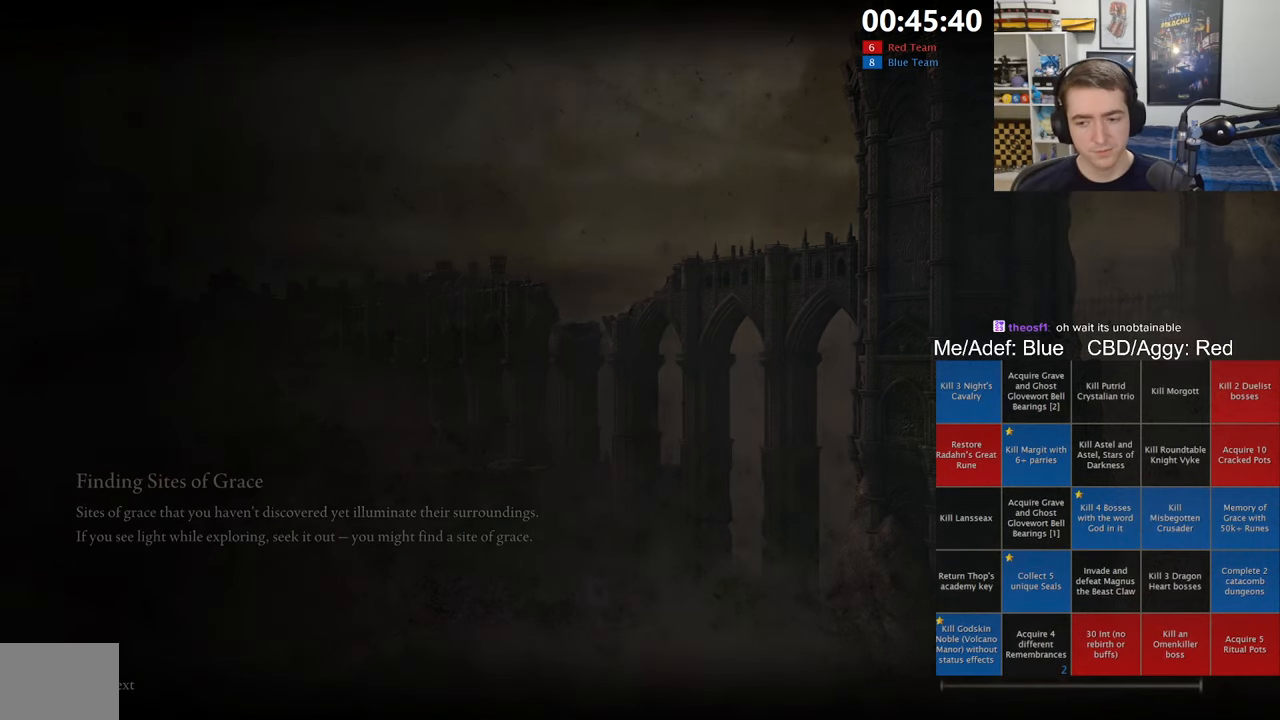
{"buttons": ["B", "Y", "DPAD_UP"], "left_stick": "up-left", "right_stick": "center", "events": [[150, "DPAD_UP", "down"], [150, "left_stick", "up-left"], [234, "DPAD_UP", "up"], [284, "DPAD_UP", "down"], [400, "DPAD_UP", "up"], [484, "DPAD_UP", "down"]]}
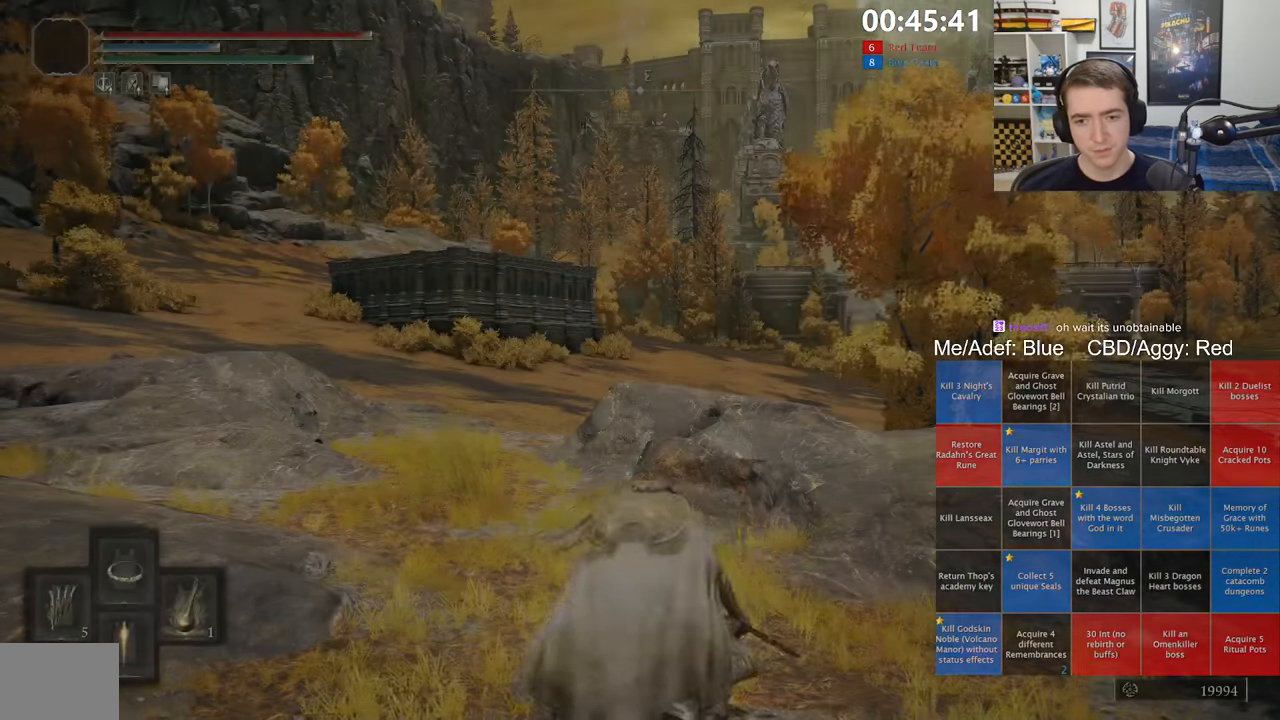
{"buttons": ["B", "Y", "DPAD_UP"], "left_stick": "up-left", "right_stick": "center", "events": [[50, "DPAD_UP", "up"], [117, "DPAD_UP", "down"], [200, "DPAD_UP", "up"], [267, "DPAD_UP", "down"], [367, "DPAD_UP", "up"], [434, "DPAD_UP", "down"]]}
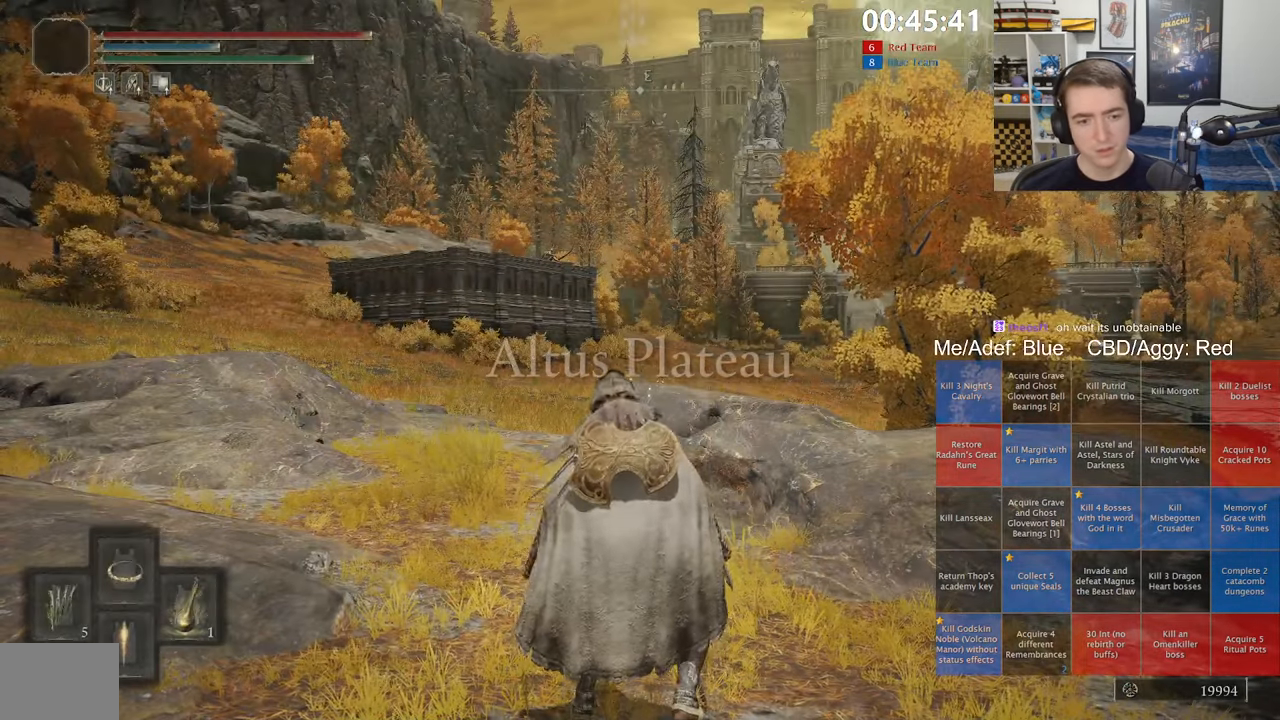
{"buttons": ["B", "Y", "DPAD_UP"], "left_stick": "up-left", "right_stick": "center", "events": [[17, "DPAD_UP", "up"], [117, "DPAD_UP", "down"], [167, "DPAD_UP", "up"], [234, "DPAD_UP", "down"], [317, "DPAD_UP", "up"], [400, "DPAD_UP", "down"]]}
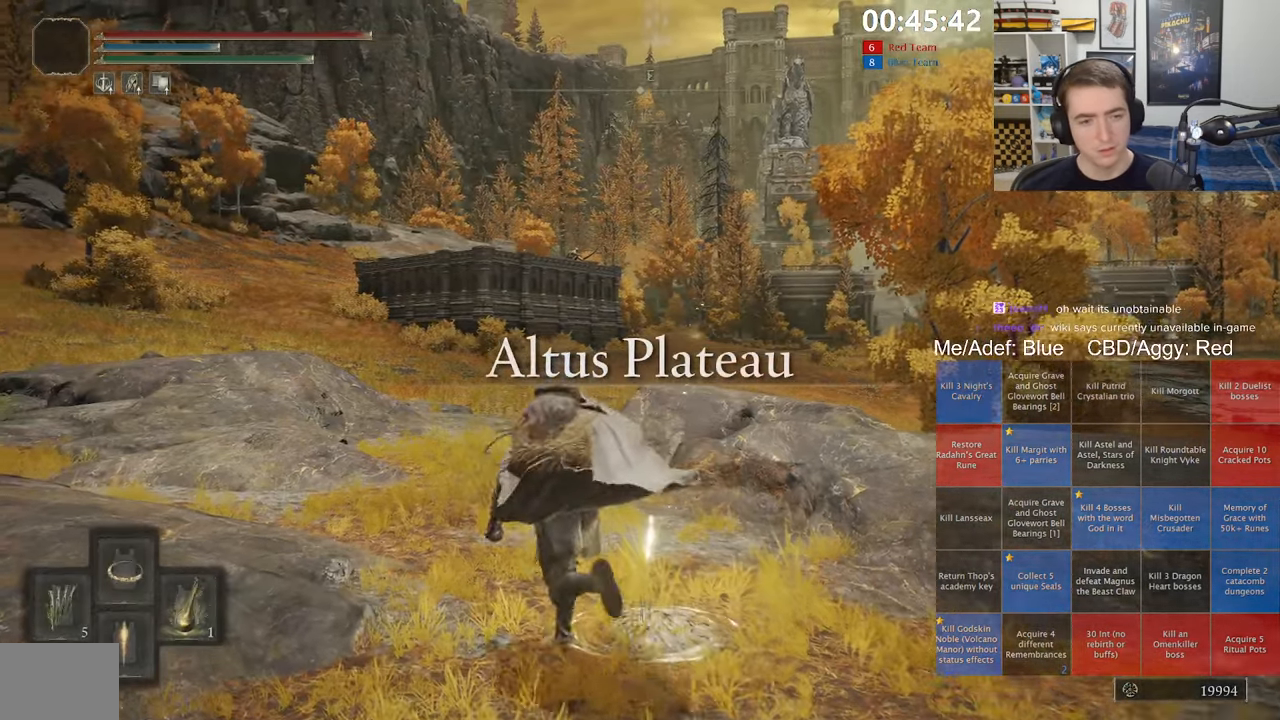
{"buttons": ["B", "Y"], "left_stick": "up-left", "right_stick": "center", "events": [[50, "DPAD_UP", "up"]]}
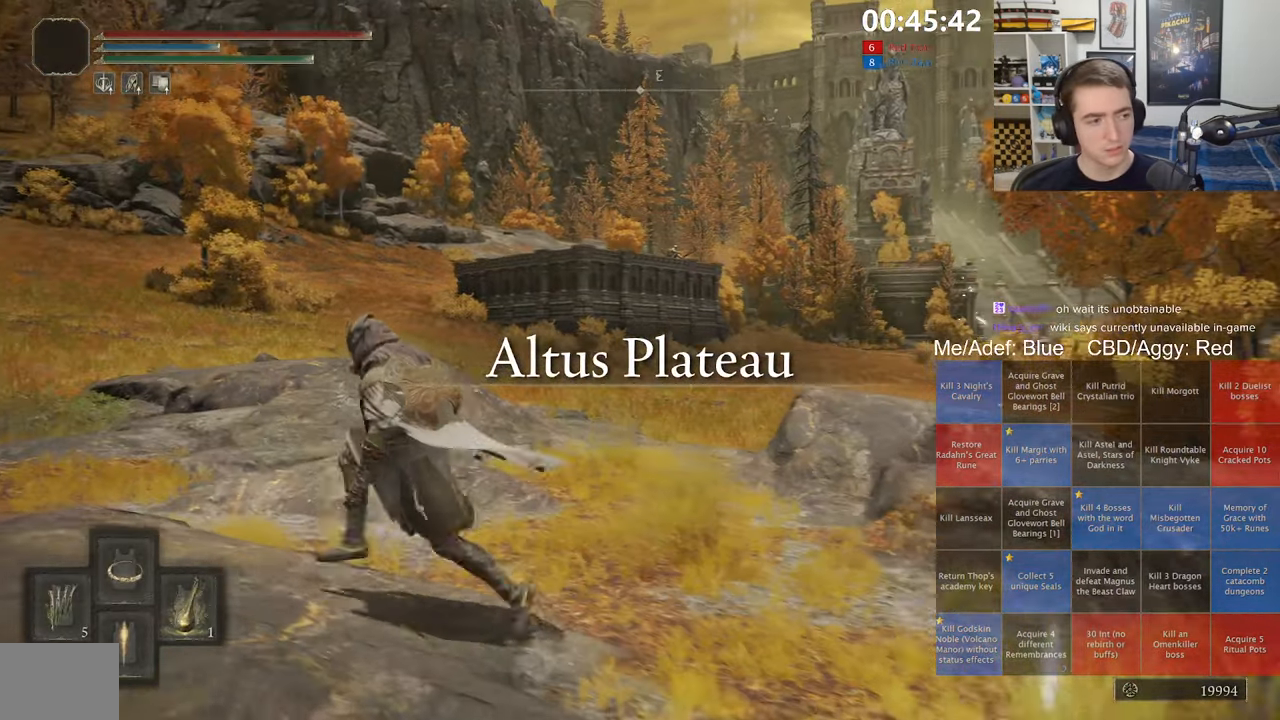
{"buttons": [], "left_stick": "up", "right_stick": "center", "events": [[117, "B", "up"], [134, "Y", "up"], [234, "right_stick", "down-left"], [367, "left_stick", "up"], [450, "right_stick", "center"]]}
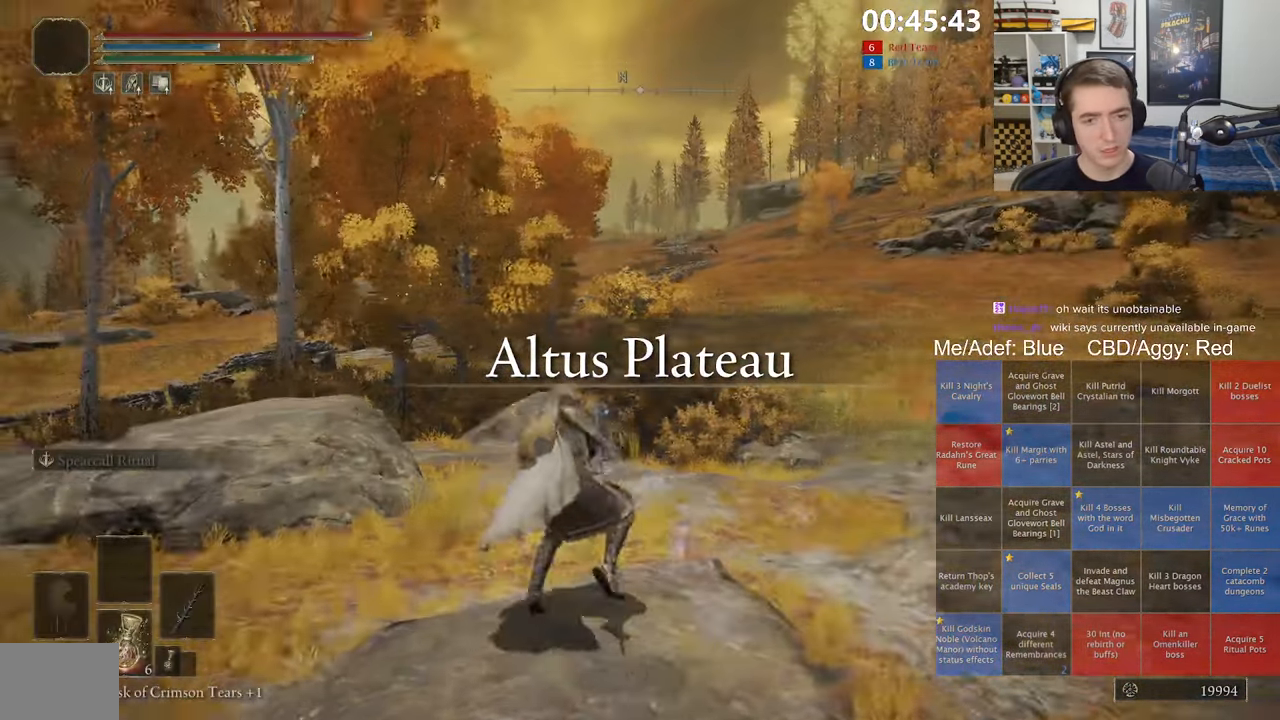
{"buttons": [], "left_stick": "up", "right_stick": "center", "events": [[300, "right_stick", "down-right"], [417, "right_stick", "center"]]}
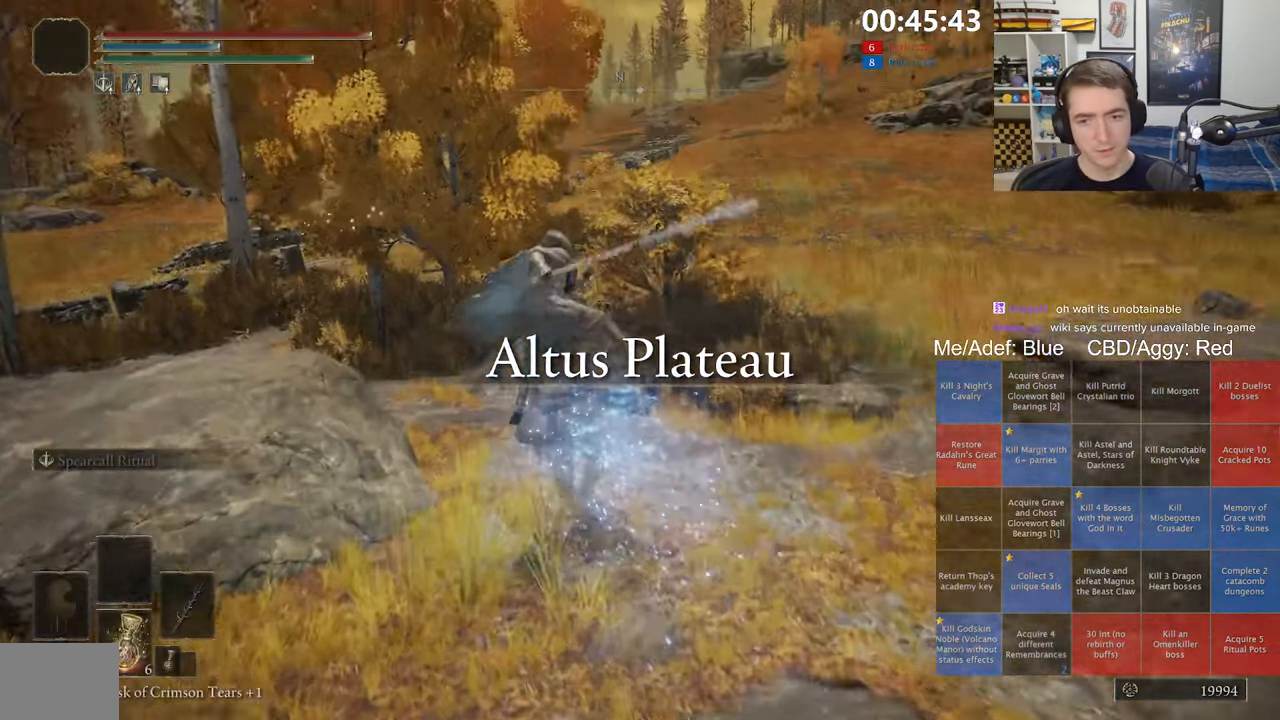
{"buttons": ["B"], "left_stick": "up", "right_stick": "center", "events": [[167, "B", "down"], [250, "B", "up"], [334, "B", "down"], [417, "B", "up"], [500, "B", "down"]]}
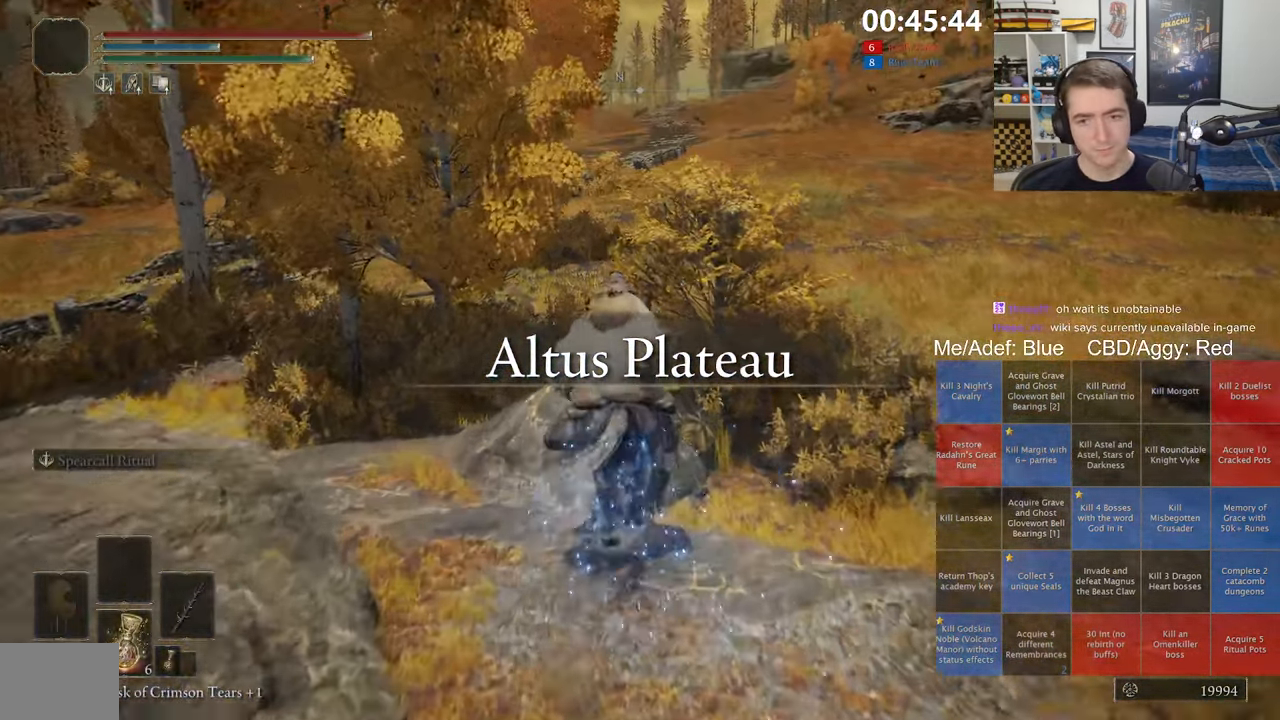
{"buttons": [], "left_stick": "up", "right_stick": "center", "events": [[84, "B", "up"], [150, "B", "down"], [234, "B", "up"]]}
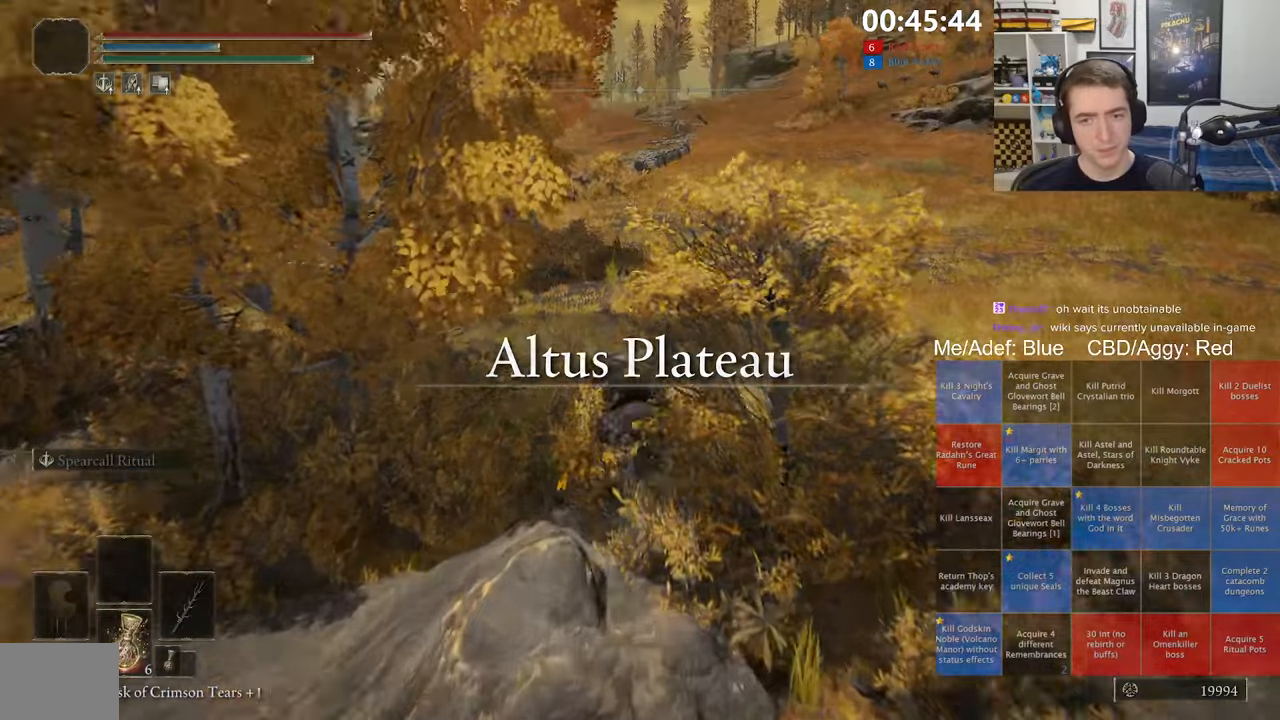
{"buttons": [], "left_stick": "up", "right_stick": "center", "events": [[100, "right_stick", "up"], [166, "right_stick", "center"]]}
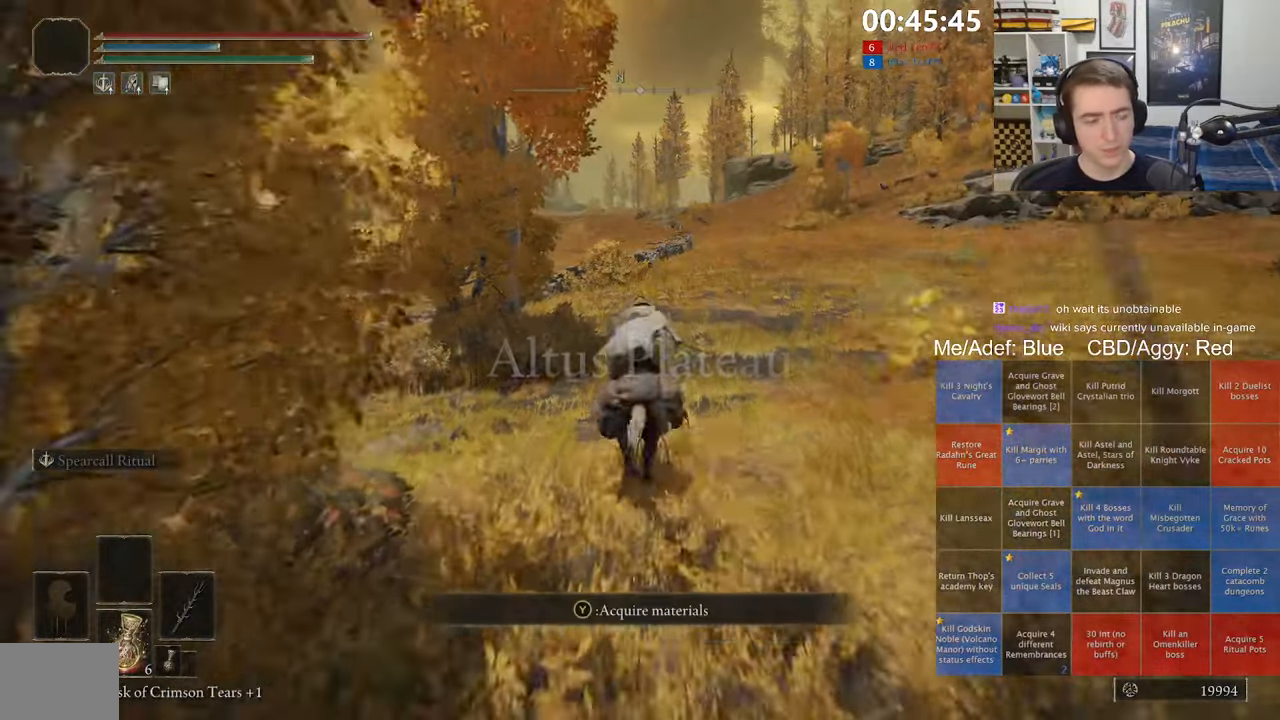
{"buttons": [], "left_stick": "up", "right_stick": "center", "events": []}
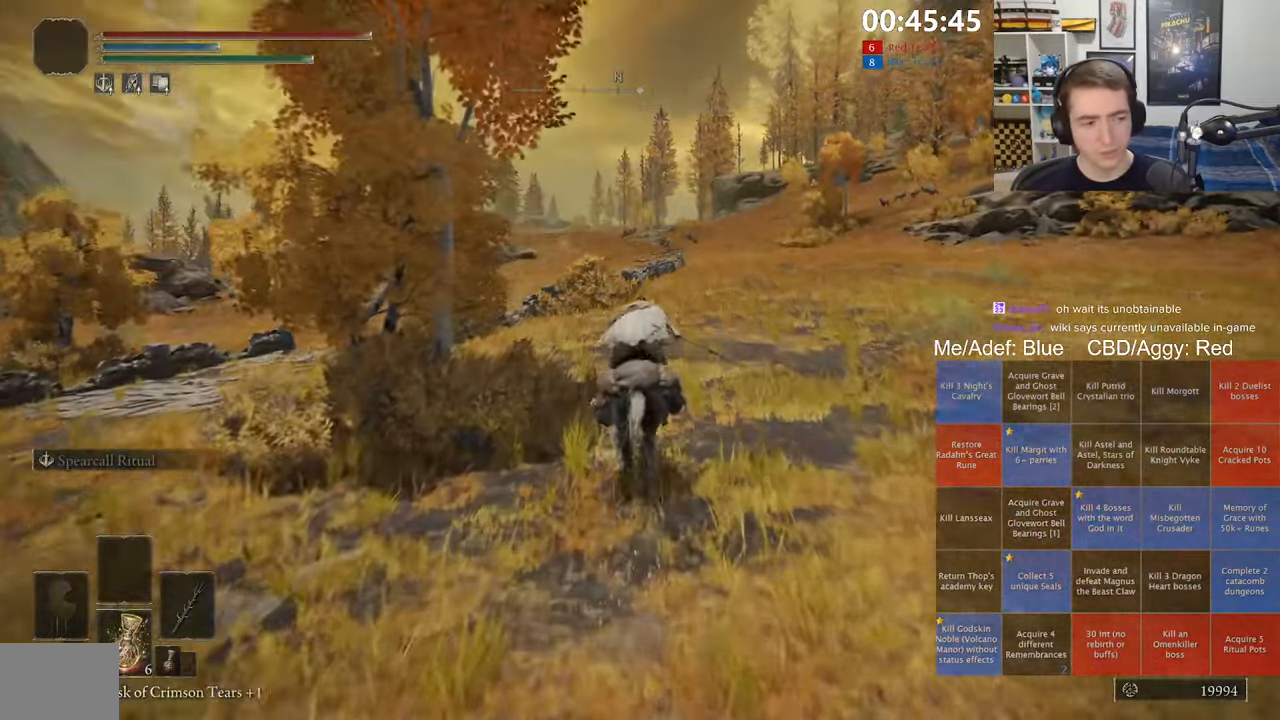
{"buttons": [], "left_stick": "up", "right_stick": "center", "events": [[83, "B", "down"], [233, "B", "up"]]}